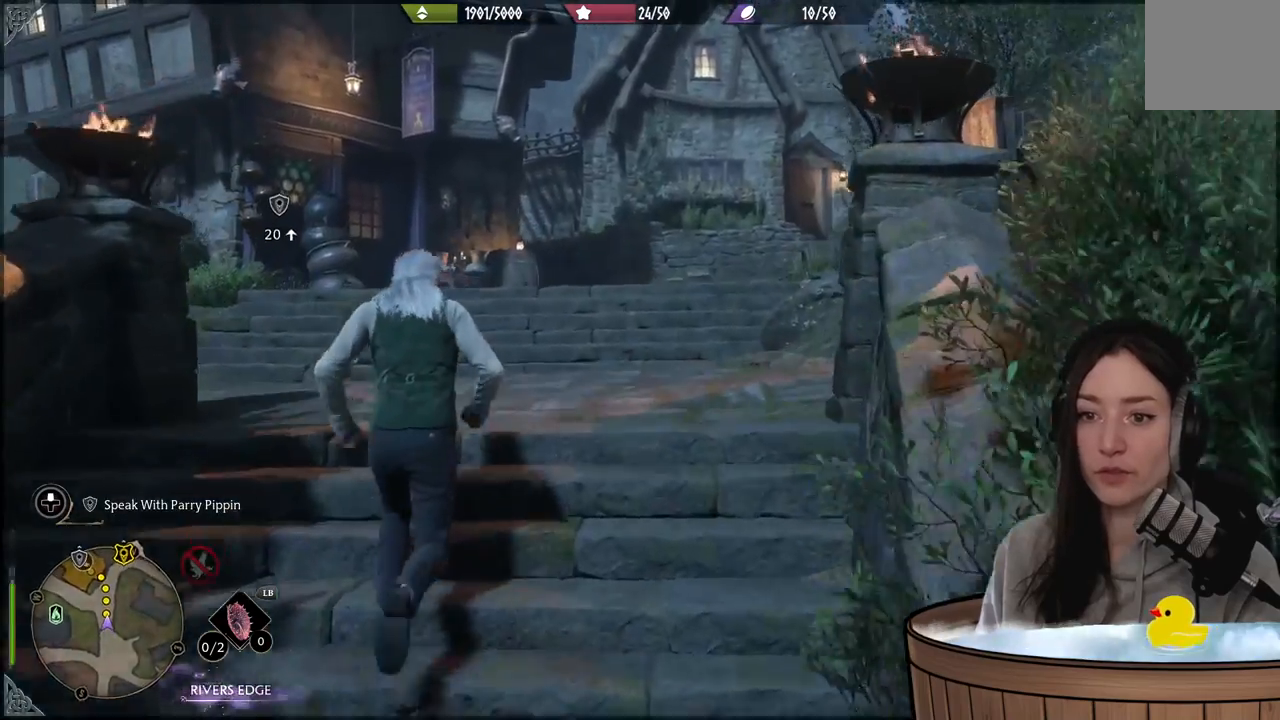
Gameplay with a controller (Xbox layout); each line is a JSON object with the inputs held at the frame after it. "events" lists button and stick changes between this image and that frame as [ms after this image, input, new state], when the widget could be followed in between.
{"buttons": [], "left_stick": "up", "right_stick": "center", "events": [[133, "right_stick", "down-left"], [450, "right_stick", "center"]]}
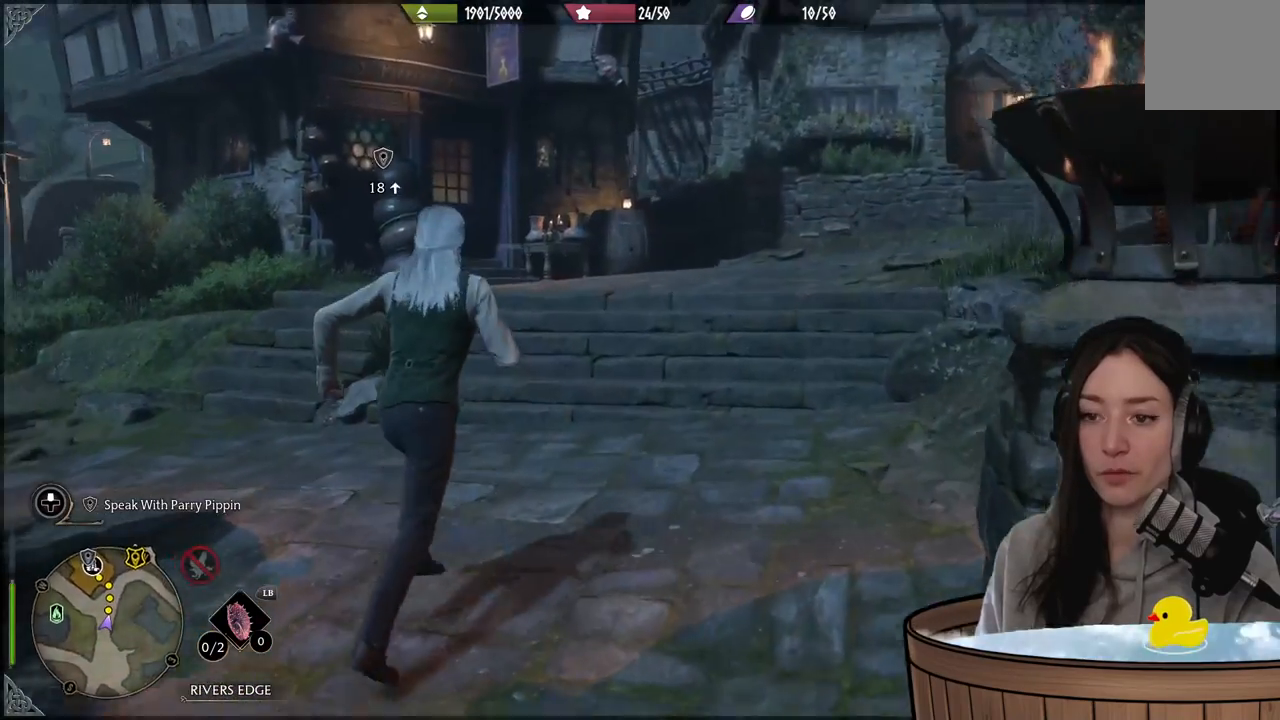
{"buttons": [], "left_stick": "up", "right_stick": "center", "events": [[183, "right_stick", "down-left"], [400, "right_stick", "center"]]}
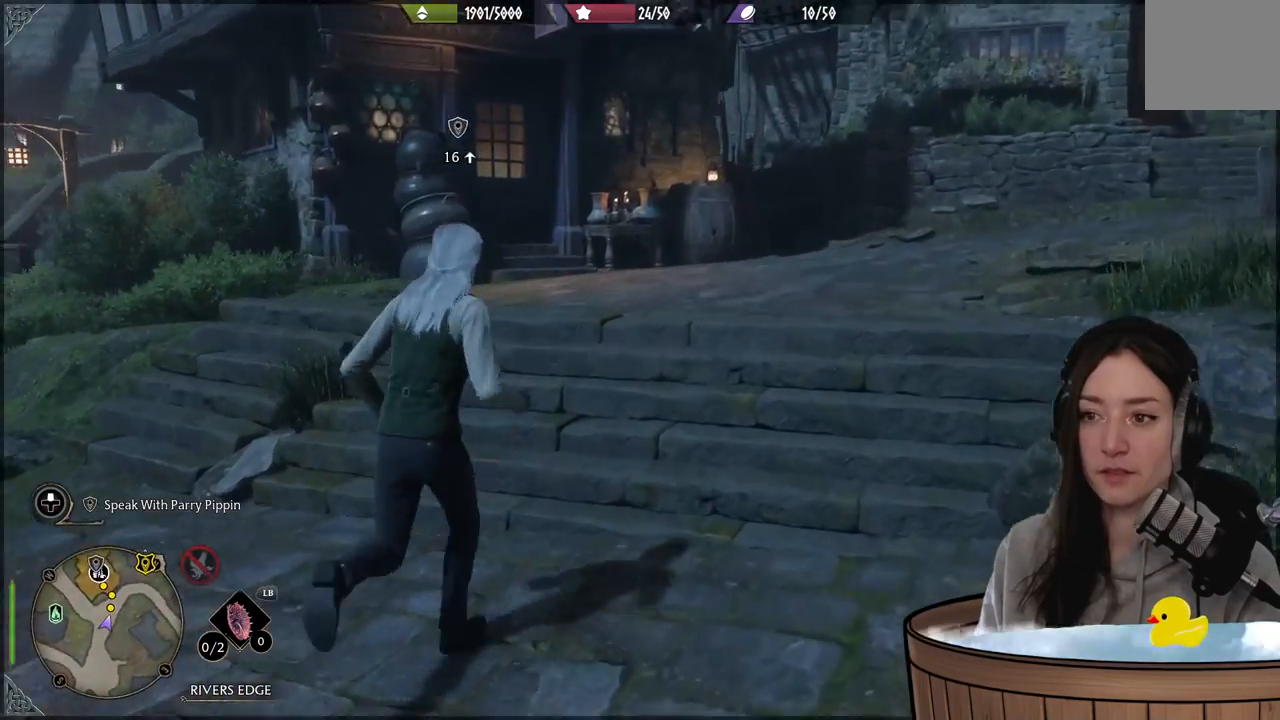
{"buttons": [], "left_stick": "up-right", "right_stick": "center", "events": [[117, "right_stick", "left"], [333, "left_stick", "up-right"], [367, "right_stick", "up-left"], [483, "right_stick", "center"]]}
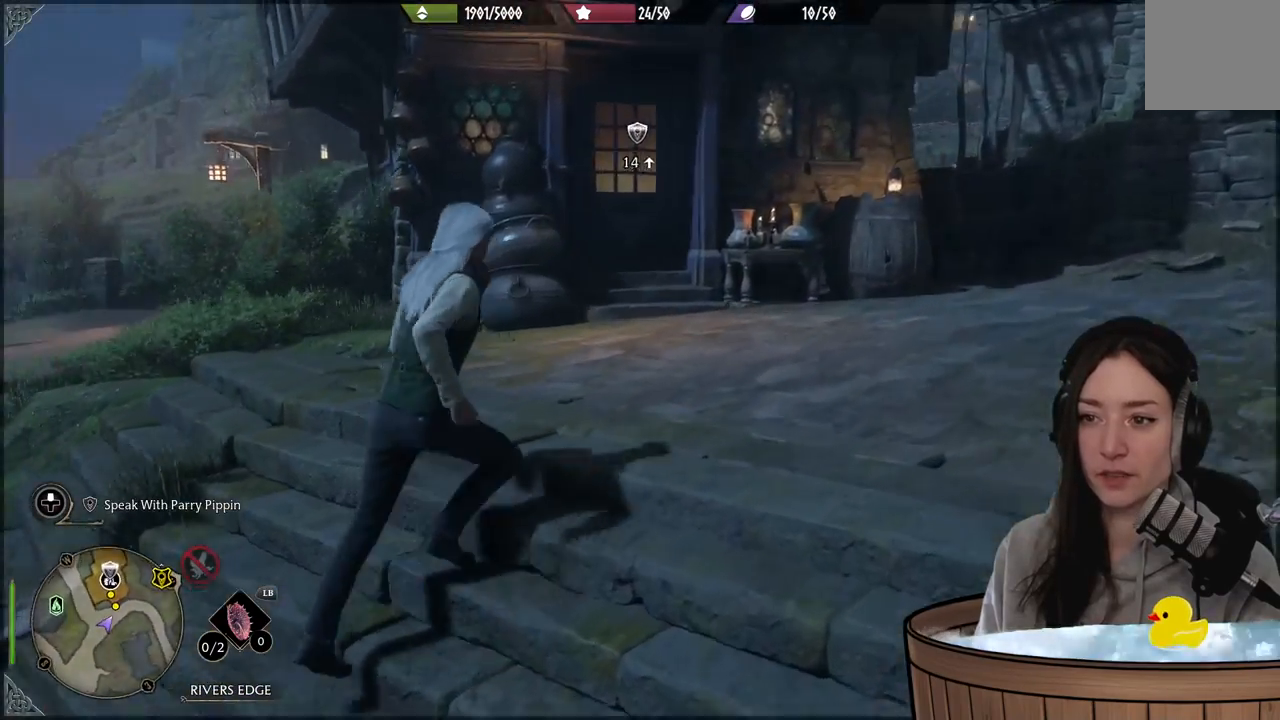
{"buttons": [], "left_stick": "center", "right_stick": "center", "events": [[233, "right_stick", "up-left"], [417, "right_stick", "center"], [467, "left_stick", "center"]]}
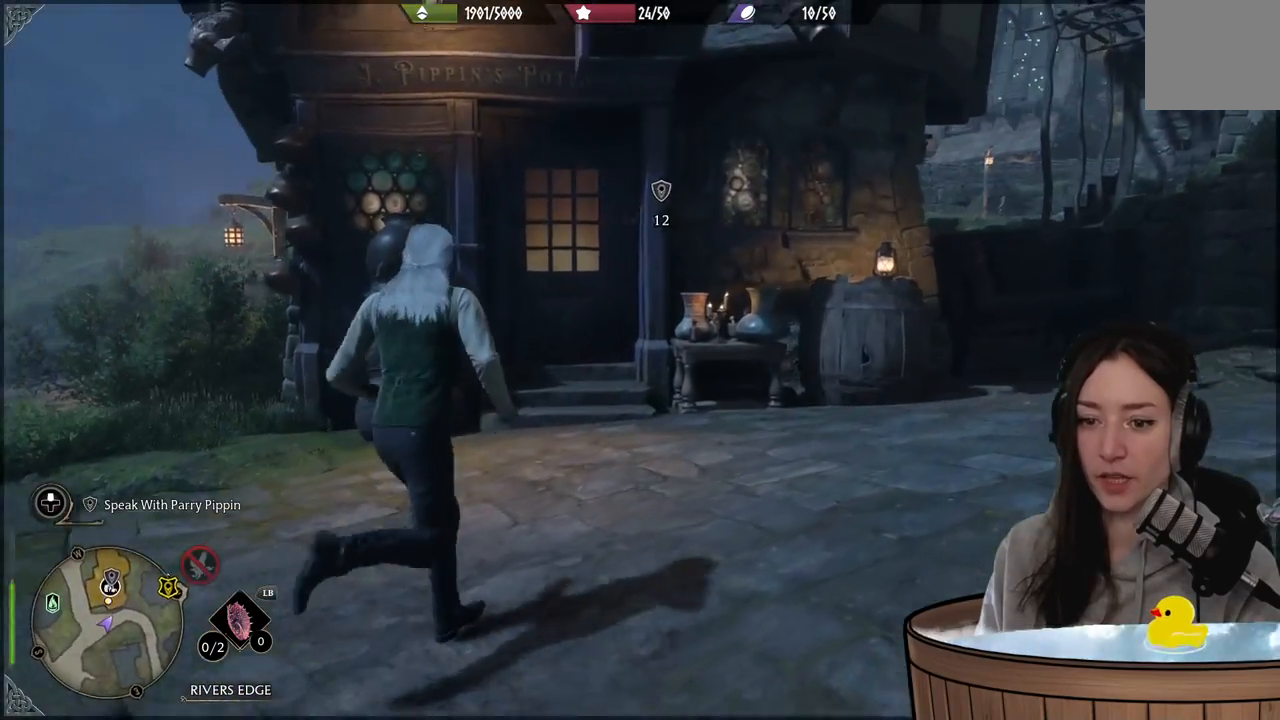
{"buttons": [], "left_stick": "up", "right_stick": "down-right", "events": [[283, "left_stick", "up-right"], [283, "right_stick", "down-right"], [417, "left_stick", "up"]]}
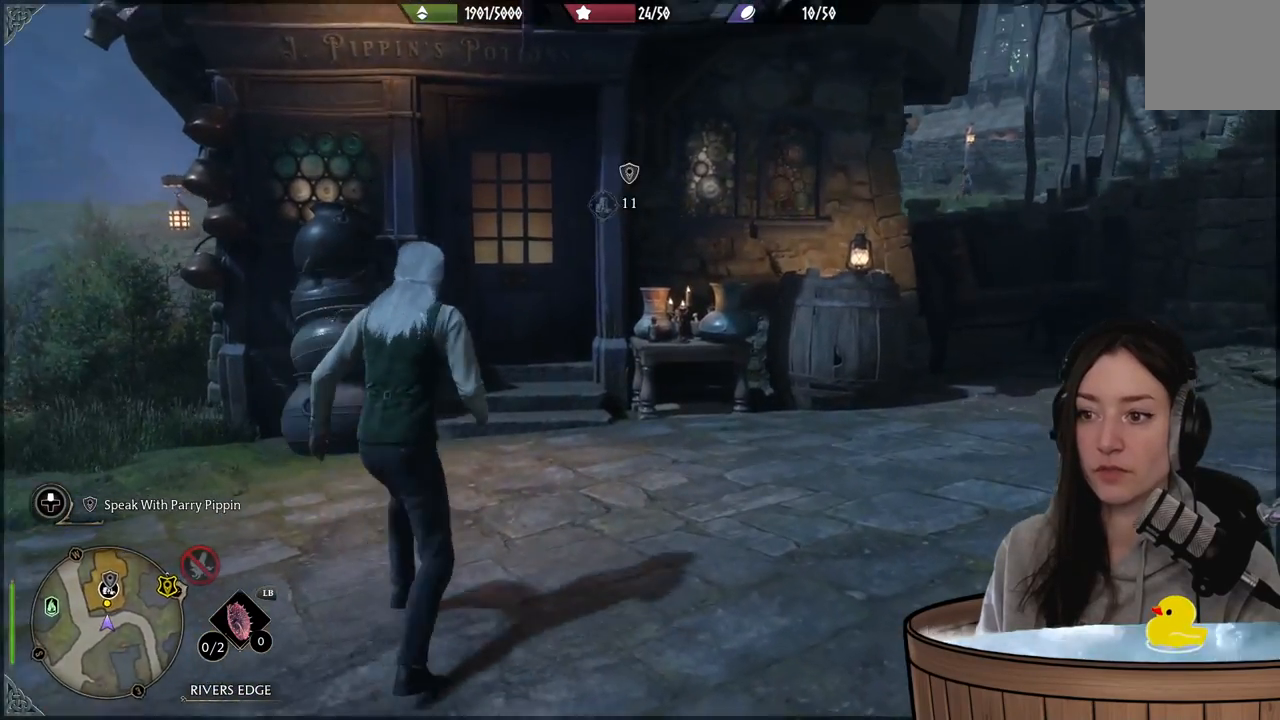
{"buttons": [], "left_stick": "up", "right_stick": "center", "events": [[33, "right_stick", "center"], [283, "right_stick", "up-right"], [417, "right_stick", "center"]]}
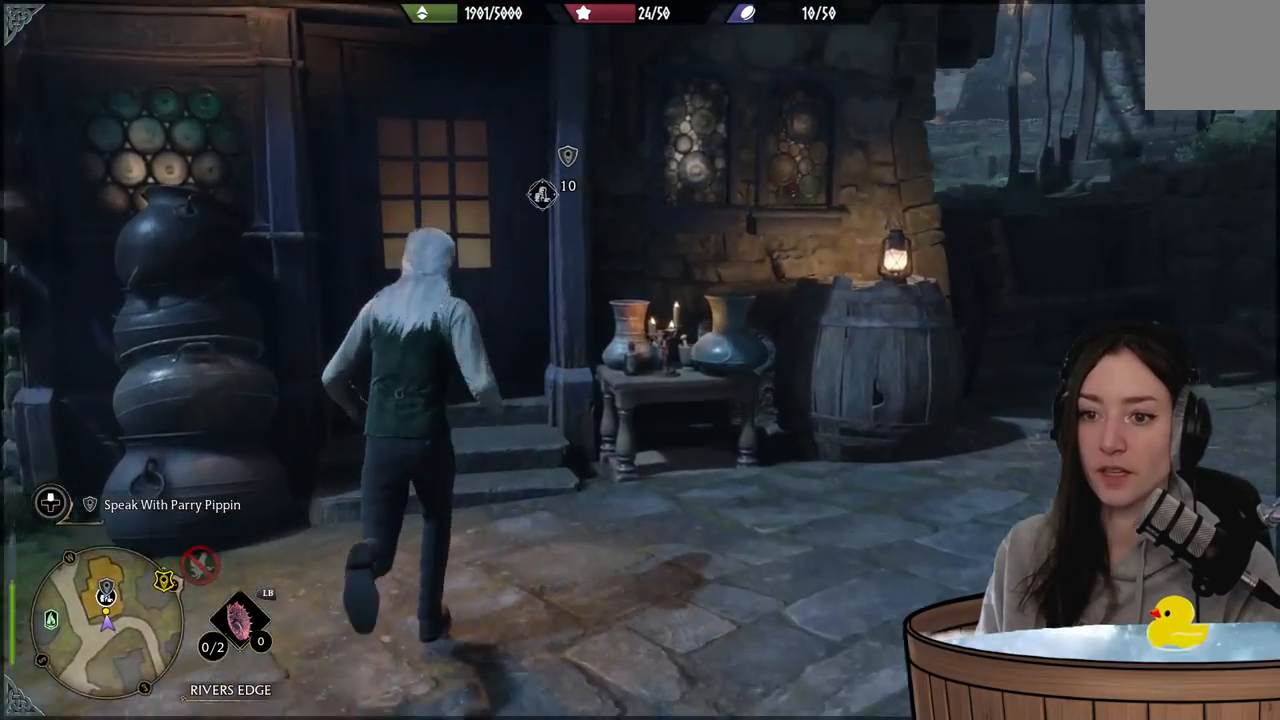
{"buttons": [], "left_stick": "up-left", "right_stick": "center", "events": [[117, "right_stick", "down-left"], [333, "right_stick", "center"], [450, "left_stick", "up-left"]]}
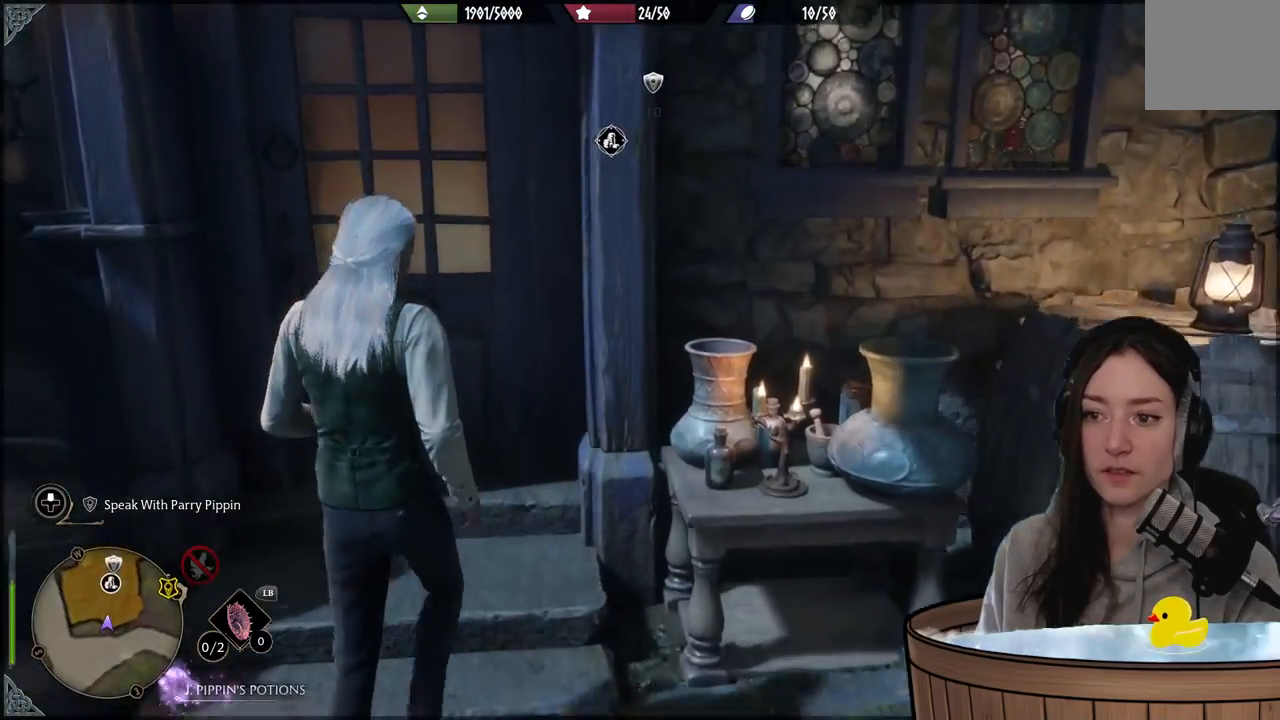
{"buttons": [], "left_stick": "up-left", "right_stick": "center", "events": [[83, "right_stick", "up-right"], [300, "right_stick", "center"]]}
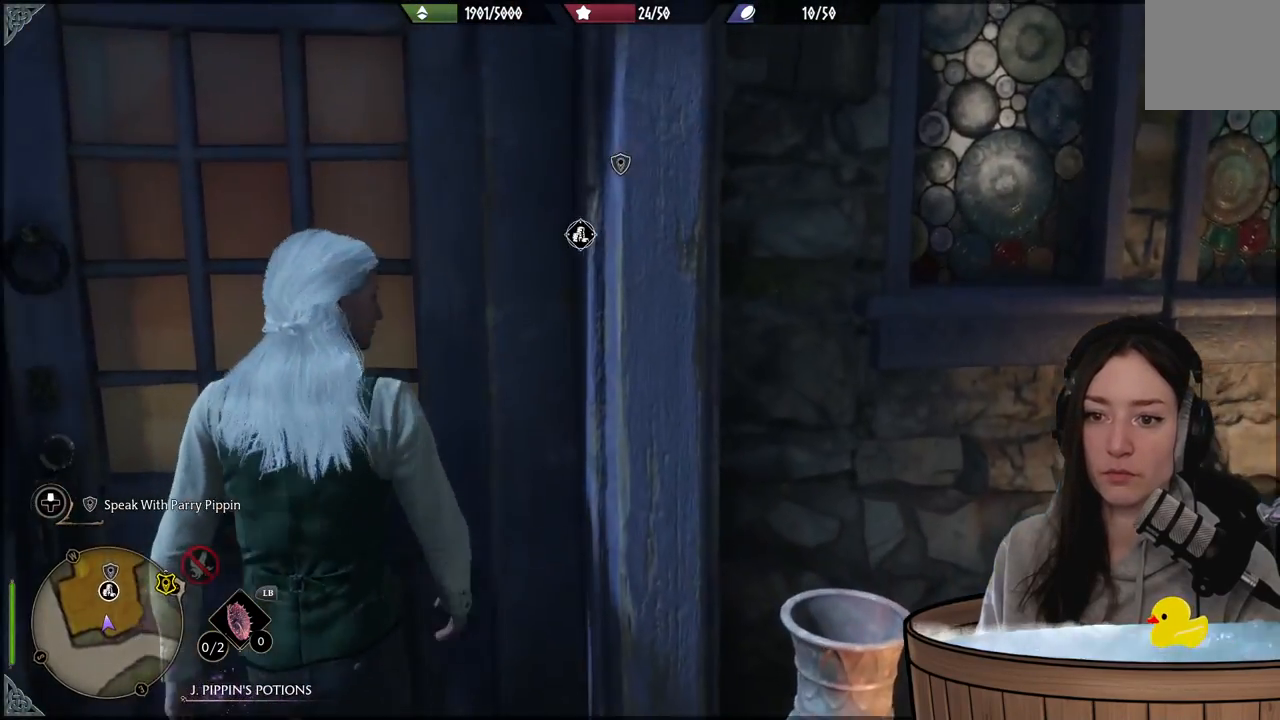
{"buttons": [], "left_stick": "up-left", "right_stick": "center", "events": [[67, "right_stick", "down-left"], [317, "right_stick", "center"]]}
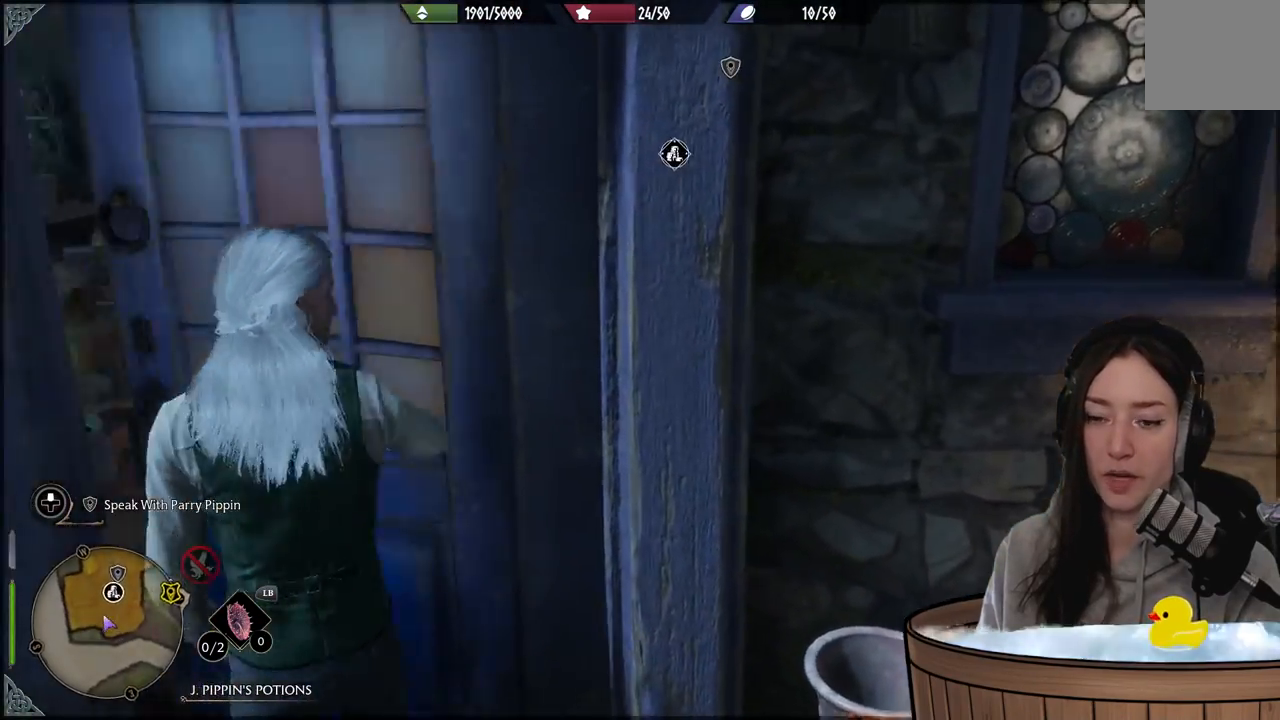
{"buttons": [], "left_stick": "up", "right_stick": "center", "events": [[167, "left_stick", "up"], [200, "right_stick", "down-left"], [350, "right_stick", "center"]]}
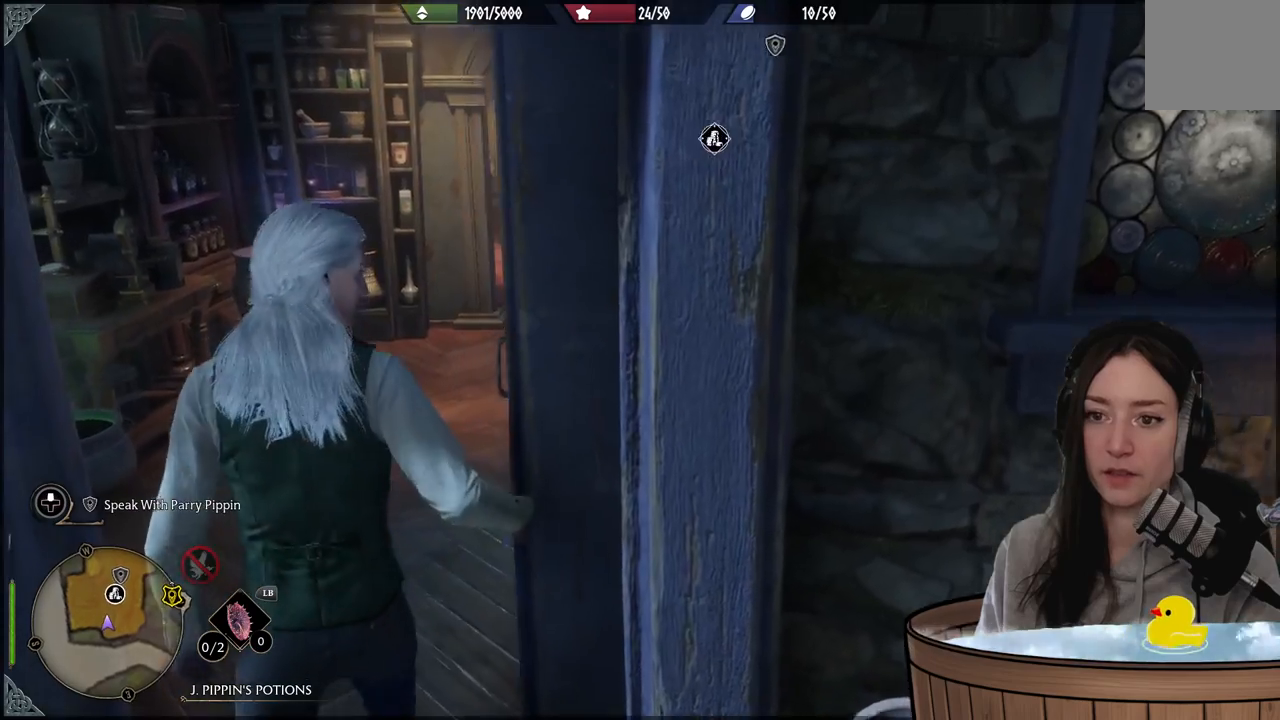
{"buttons": [], "left_stick": "up", "right_stick": "center", "events": [[33, "right_stick", "up-right"], [300, "right_stick", "center"]]}
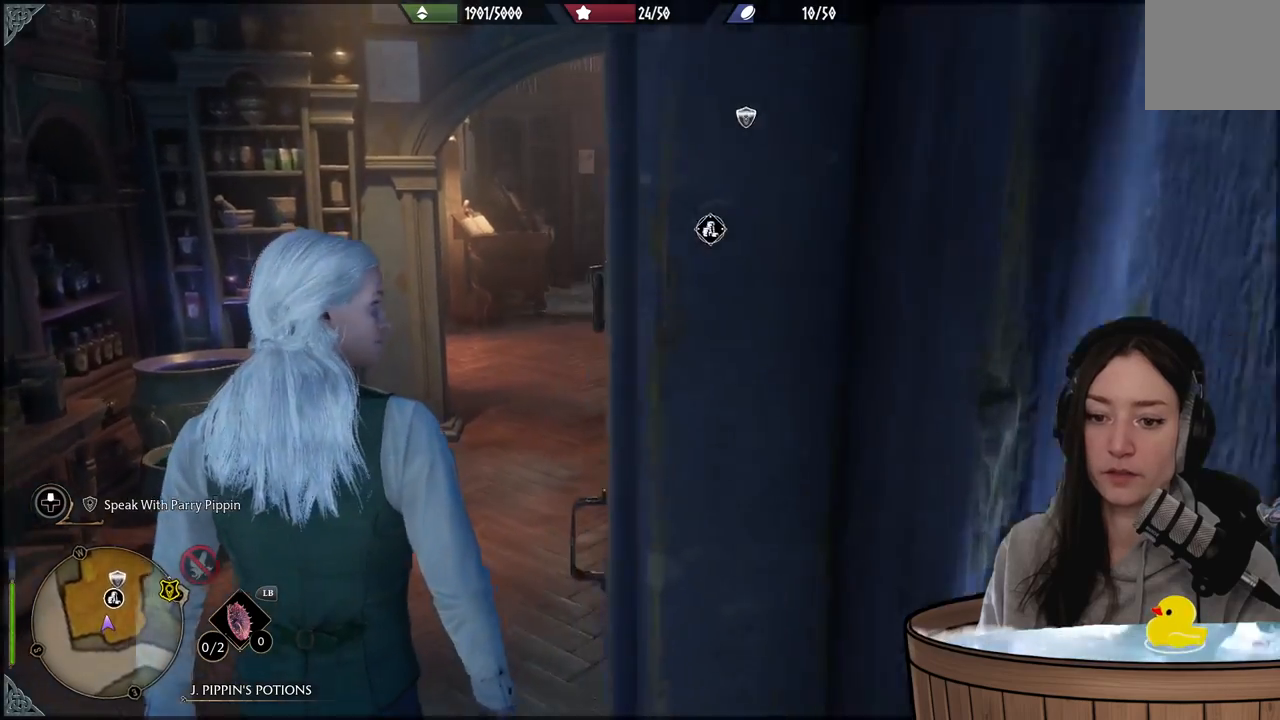
{"buttons": [], "left_stick": "up", "right_stick": "center", "events": [[17, "right_stick", "right"], [317, "right_stick", "center"]]}
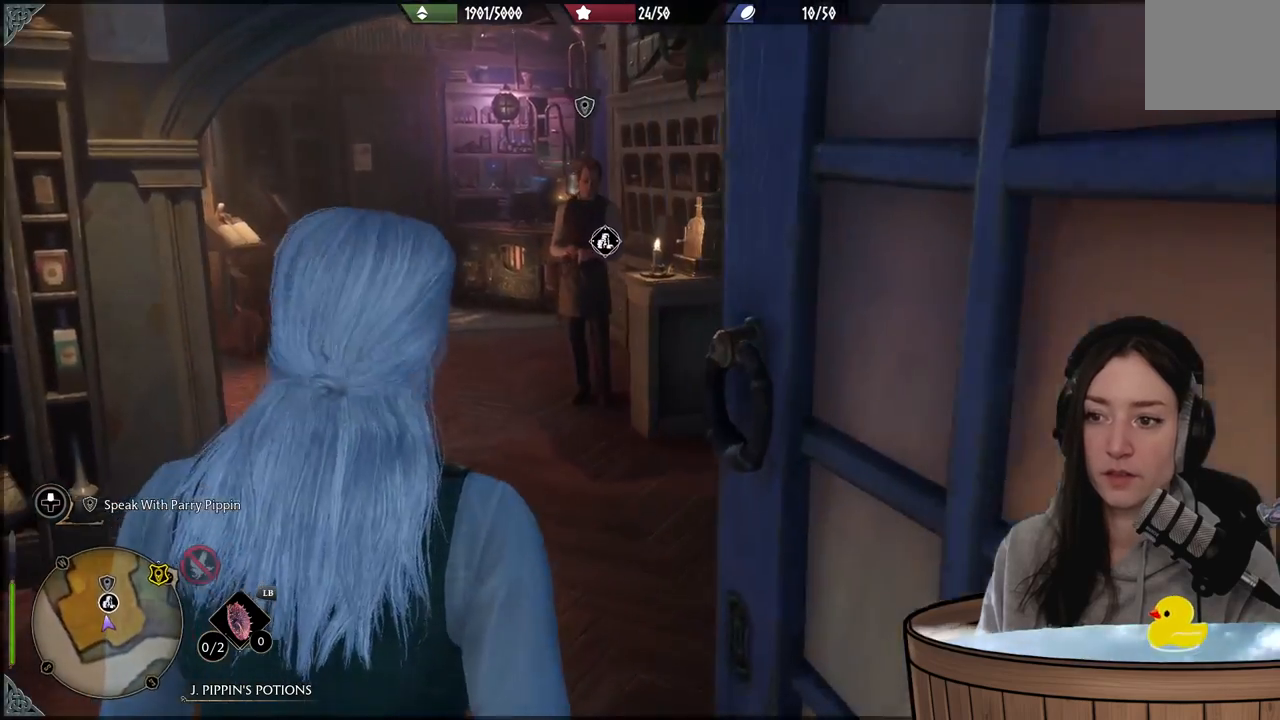
{"buttons": [], "left_stick": "up", "right_stick": "center", "events": [[267, "right_stick", "down-left"], [483, "right_stick", "center"]]}
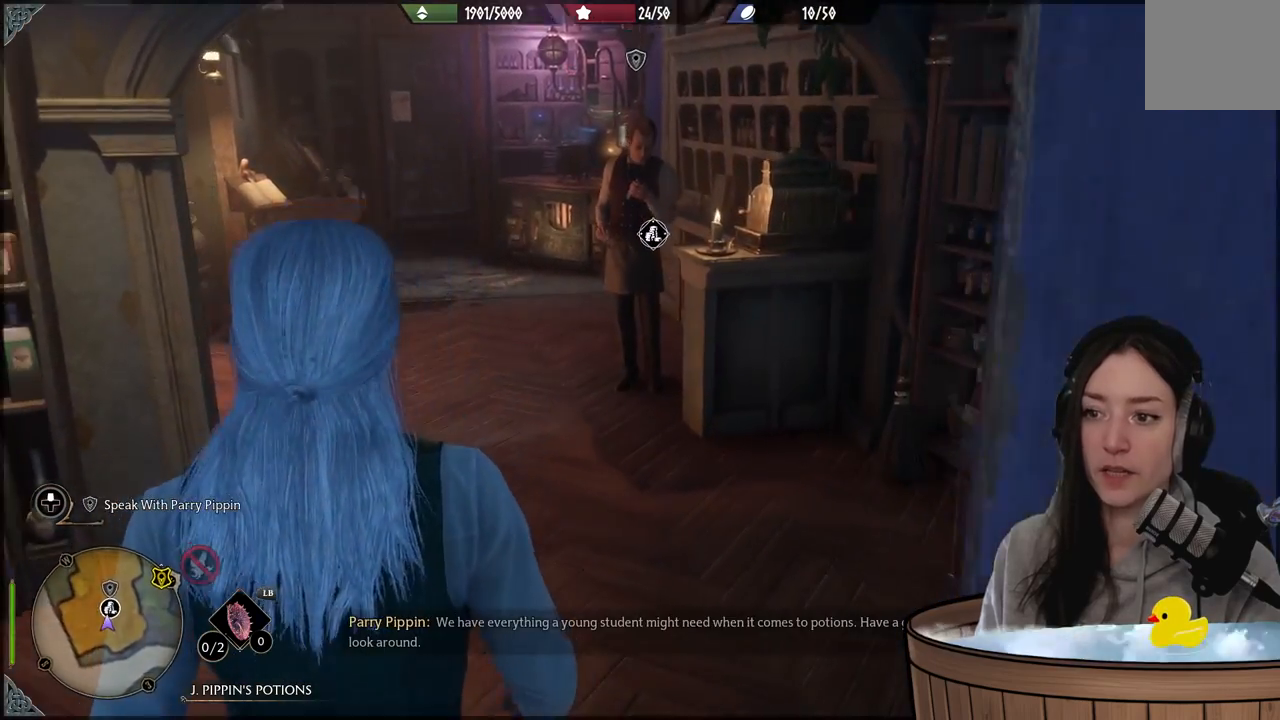
{"buttons": [], "left_stick": "up", "right_stick": "center", "events": []}
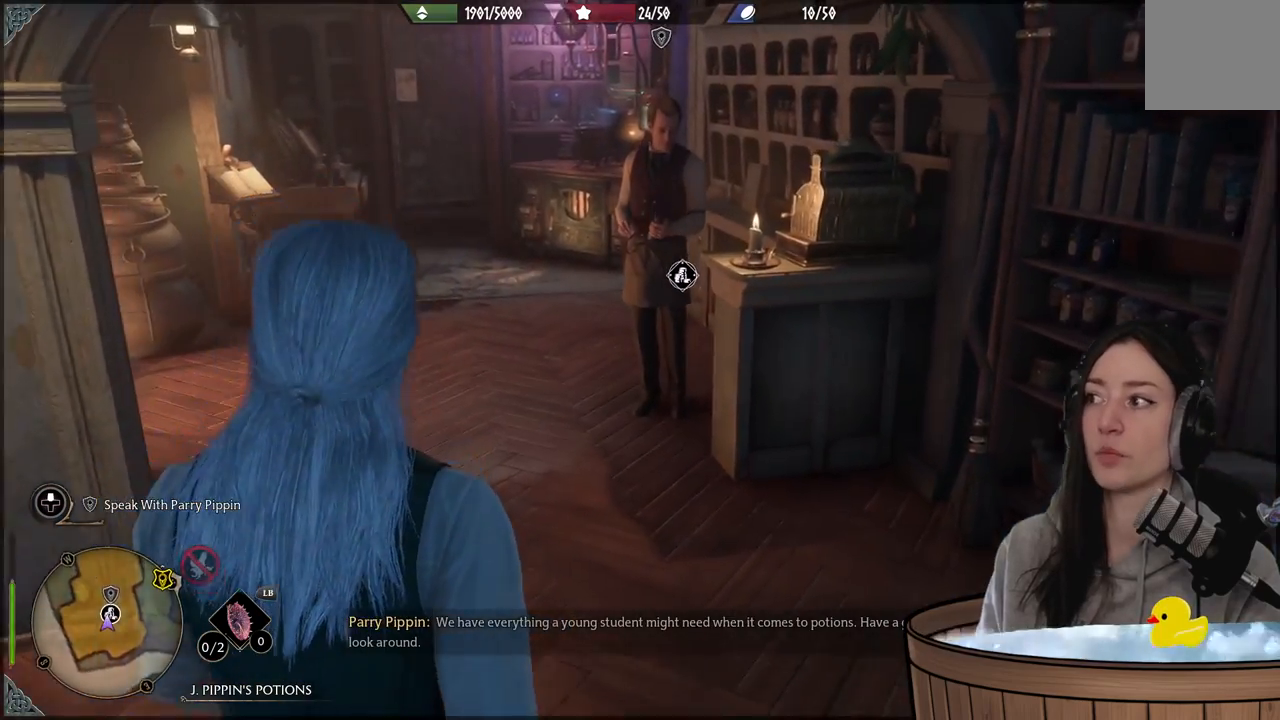
{"buttons": [], "left_stick": "up-left", "right_stick": "center", "events": [[17, "right_stick", "right"], [300, "right_stick", "center"], [467, "left_stick", "up-left"]]}
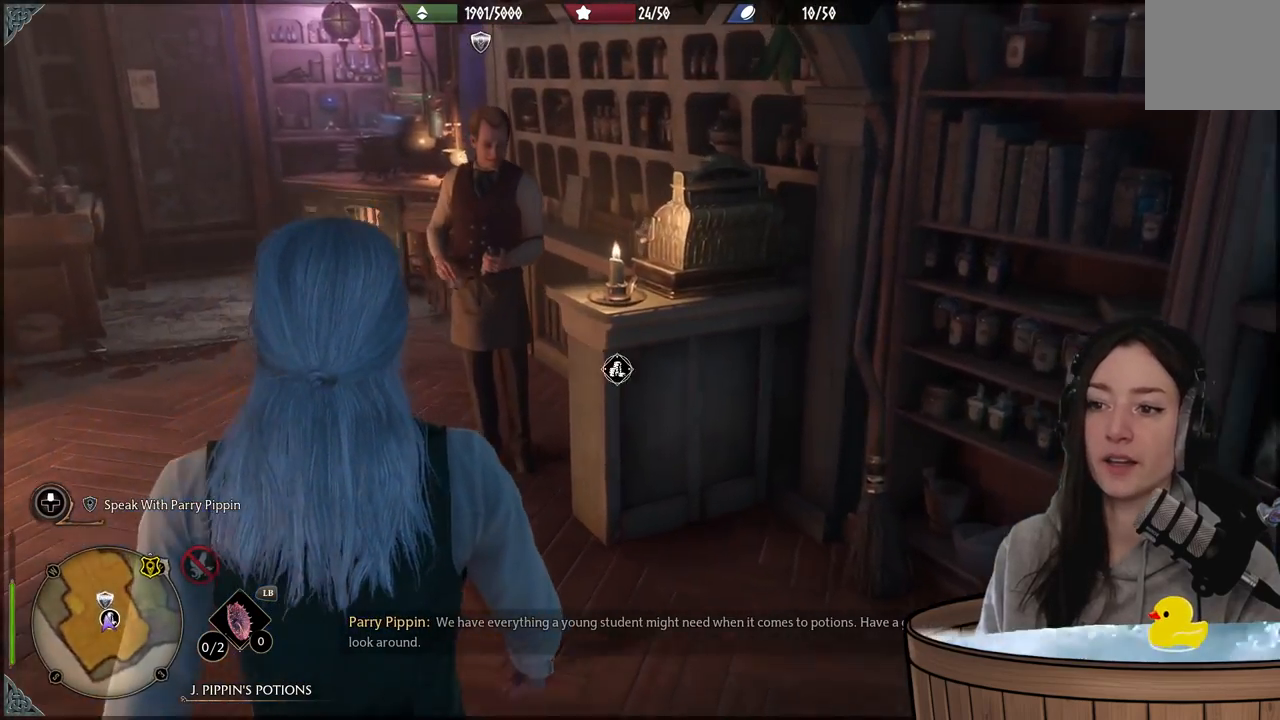
{"buttons": [], "left_stick": "up", "right_stick": "center", "events": [[150, "right_stick", "left"], [250, "right_stick", "up-left"], [333, "left_stick", "up"], [483, "right_stick", "center"]]}
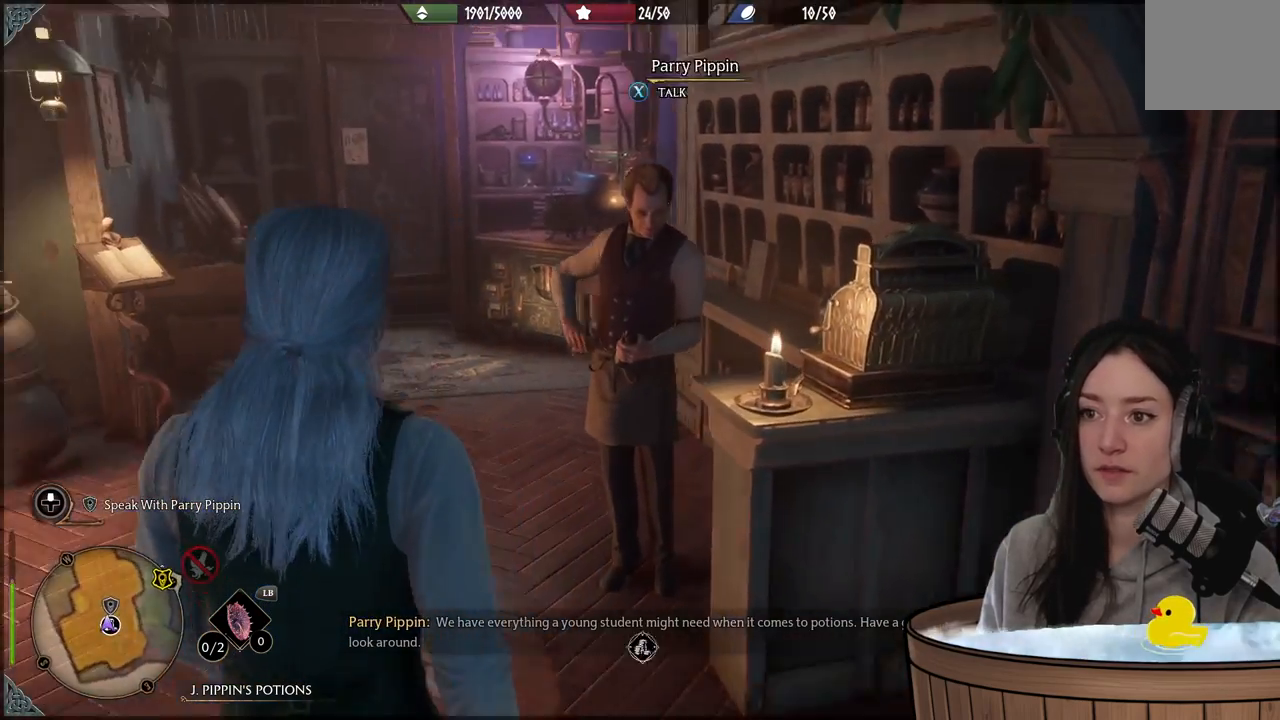
{"buttons": [], "left_stick": "up", "right_stick": "center", "events": []}
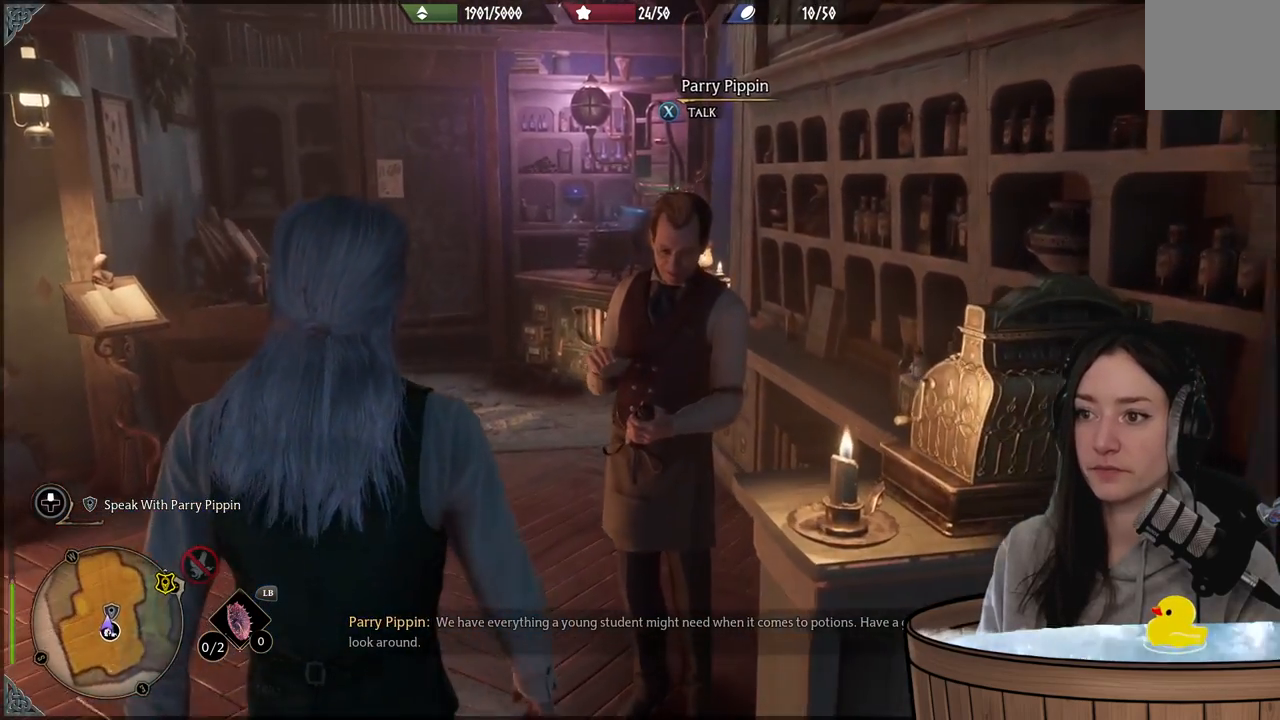
{"buttons": [], "left_stick": "center", "right_stick": "center", "events": [[33, "left_stick", "center"], [350, "X", "down"], [483, "X", "up"]]}
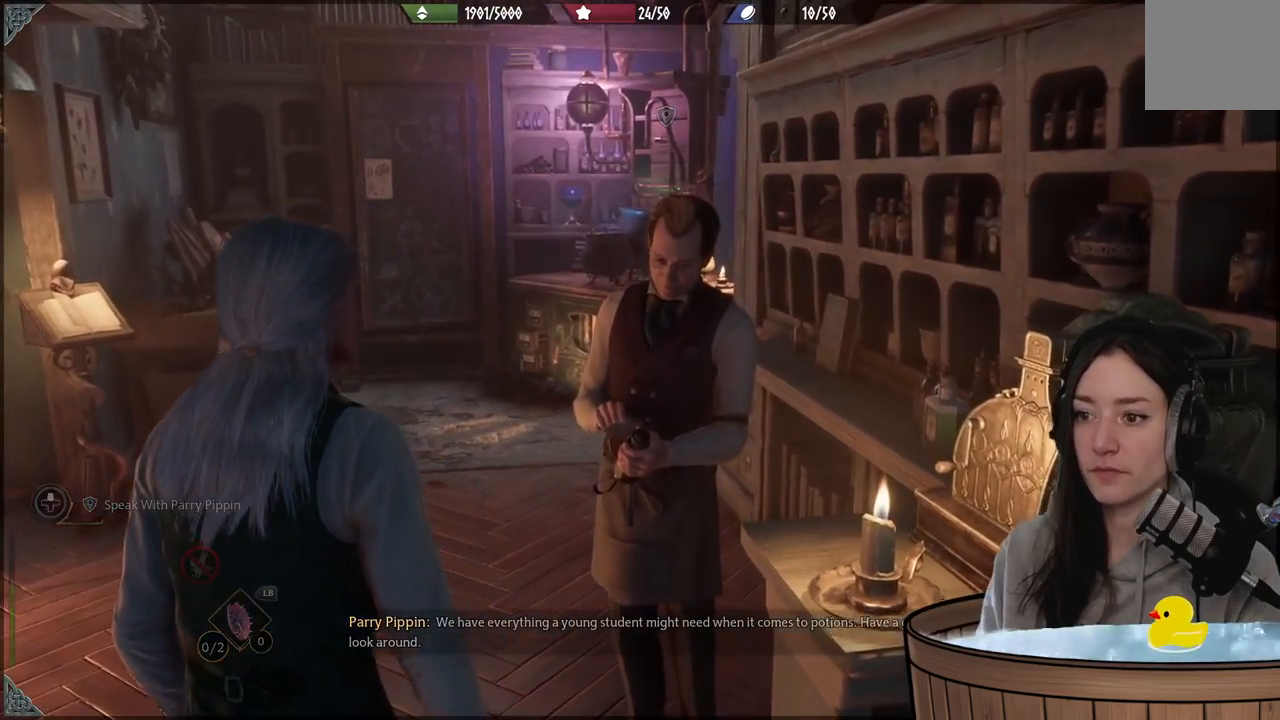
{"buttons": [], "left_stick": "center", "right_stick": "center", "events": []}
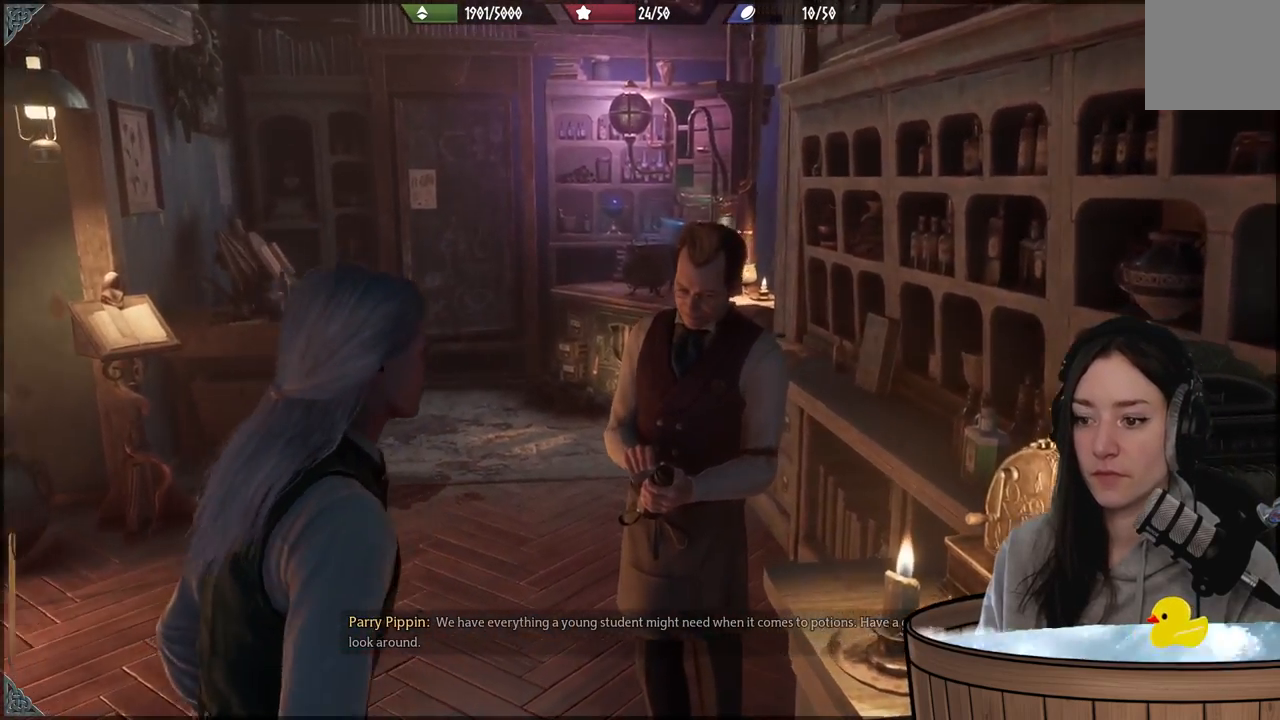
{"buttons": [], "left_stick": "center", "right_stick": "up-right", "events": [[450, "right_stick", "up-right"]]}
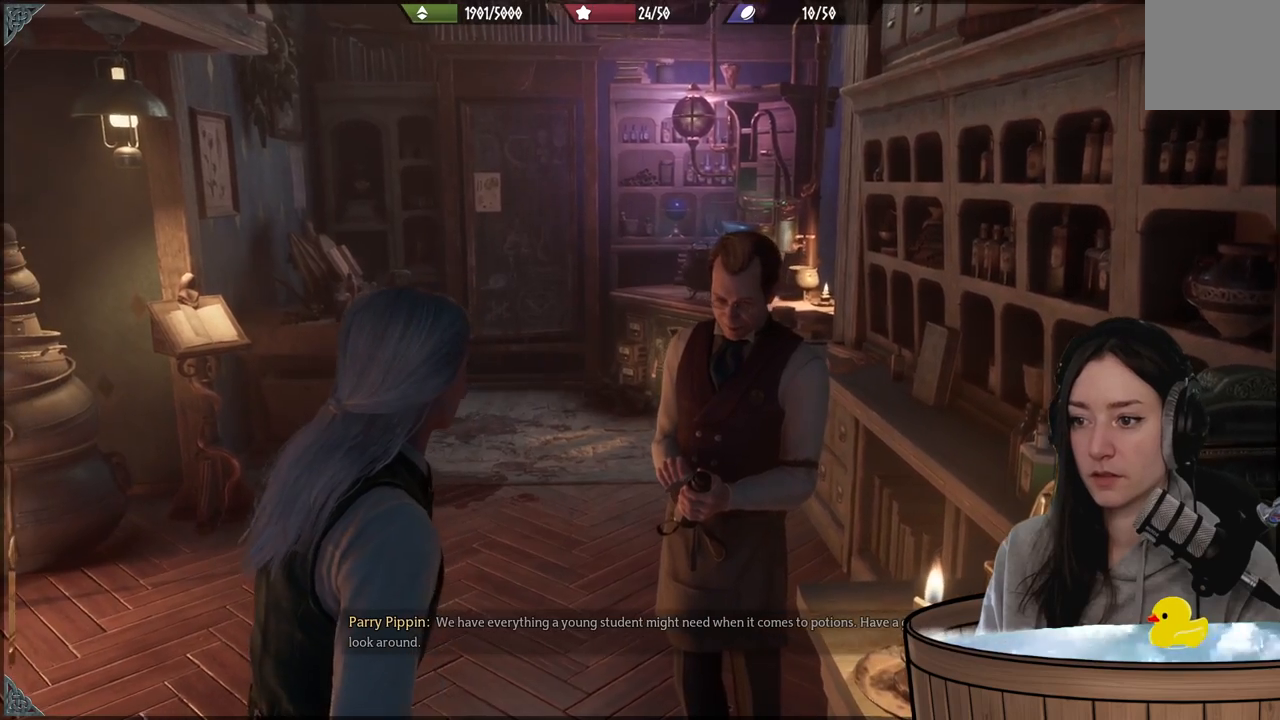
{"buttons": [], "left_stick": "center", "right_stick": "center", "events": [[150, "right_stick", "center"]]}
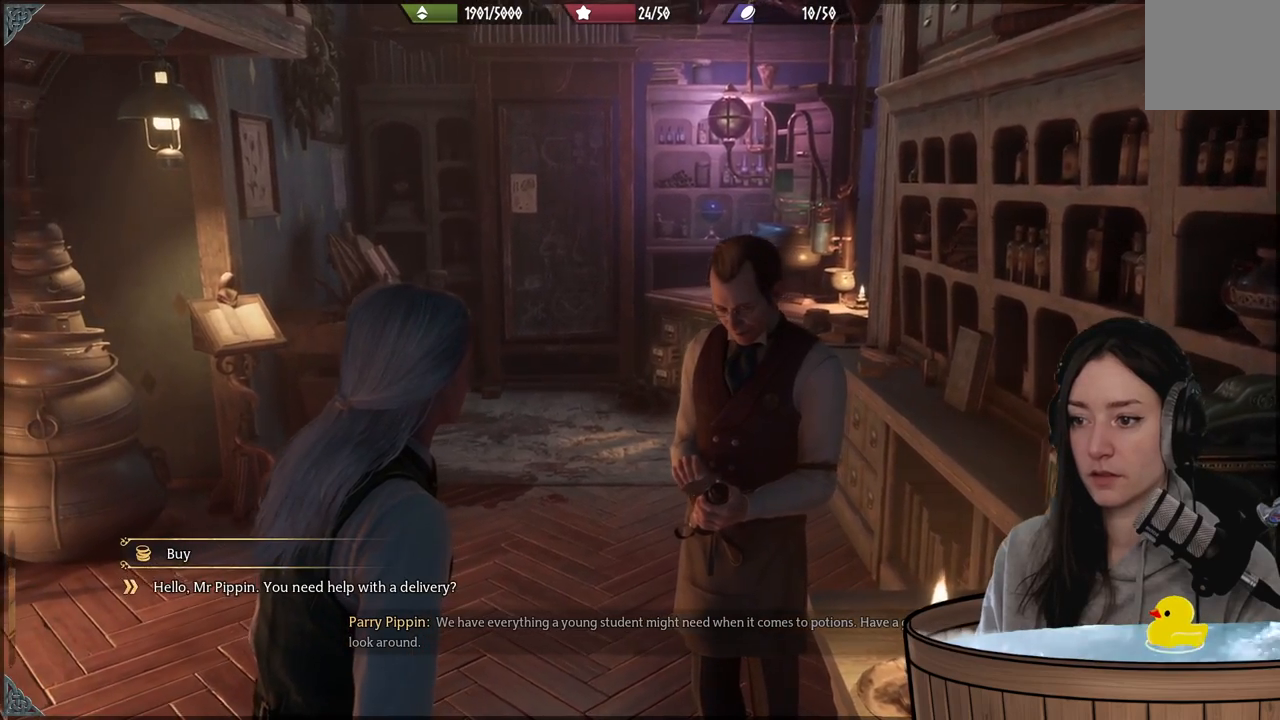
{"buttons": [], "left_stick": "center", "right_stick": "center", "events": [[100, "Y", "down"], [217, "Y", "up"]]}
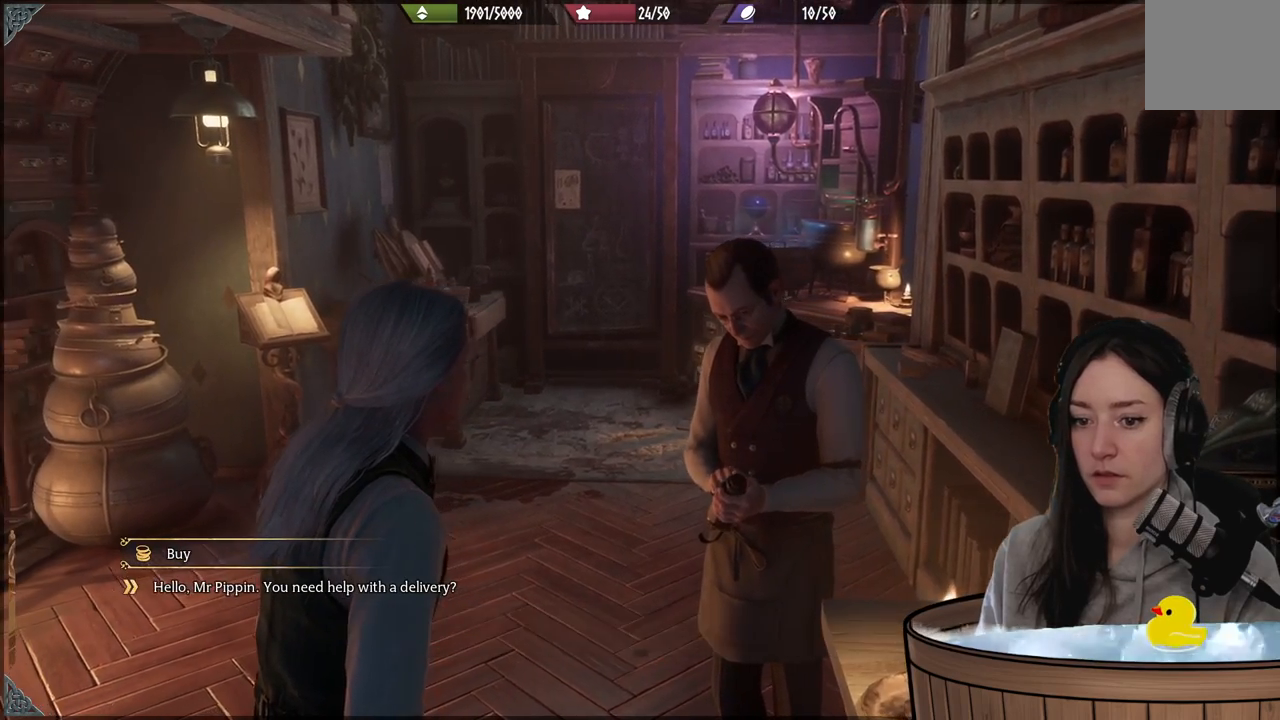
{"buttons": [], "left_stick": "center", "right_stick": "center", "events": [[250, "DPAD_DOWN", "down"], [383, "DPAD_DOWN", "up"]]}
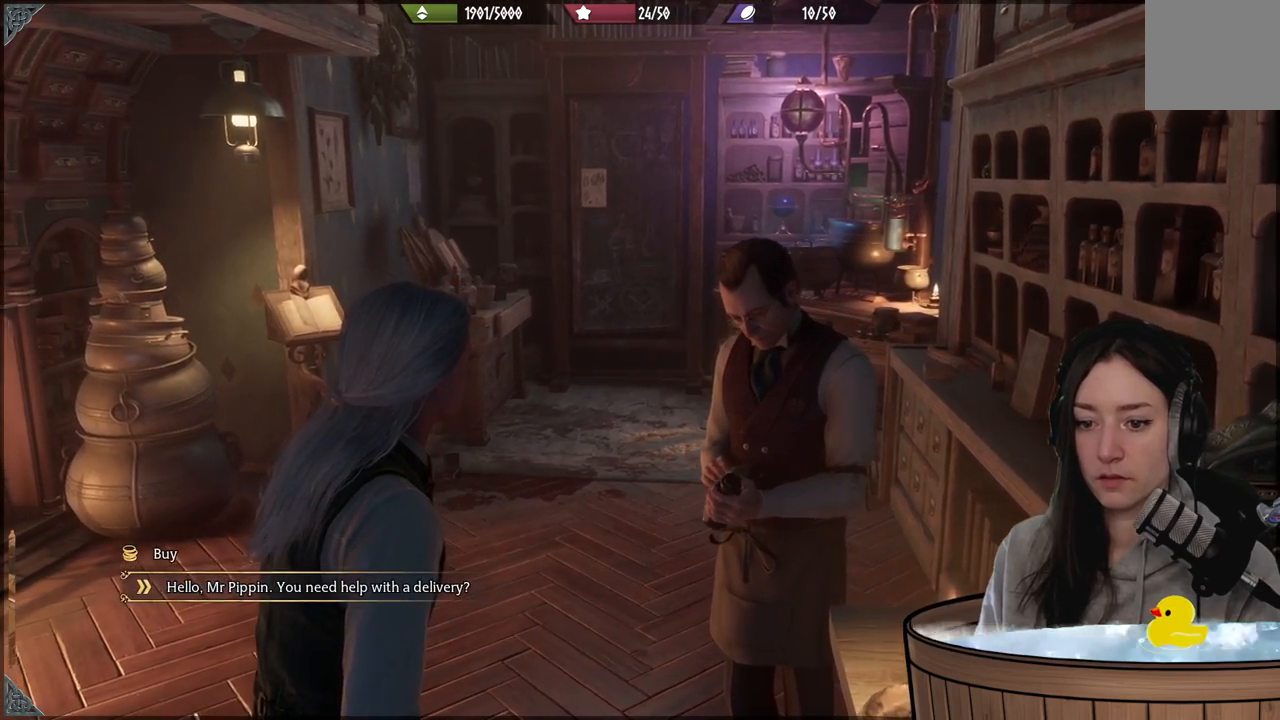
{"buttons": [], "left_stick": "center", "right_stick": "center", "events": [[133, "A", "down"], [217, "A", "up"]]}